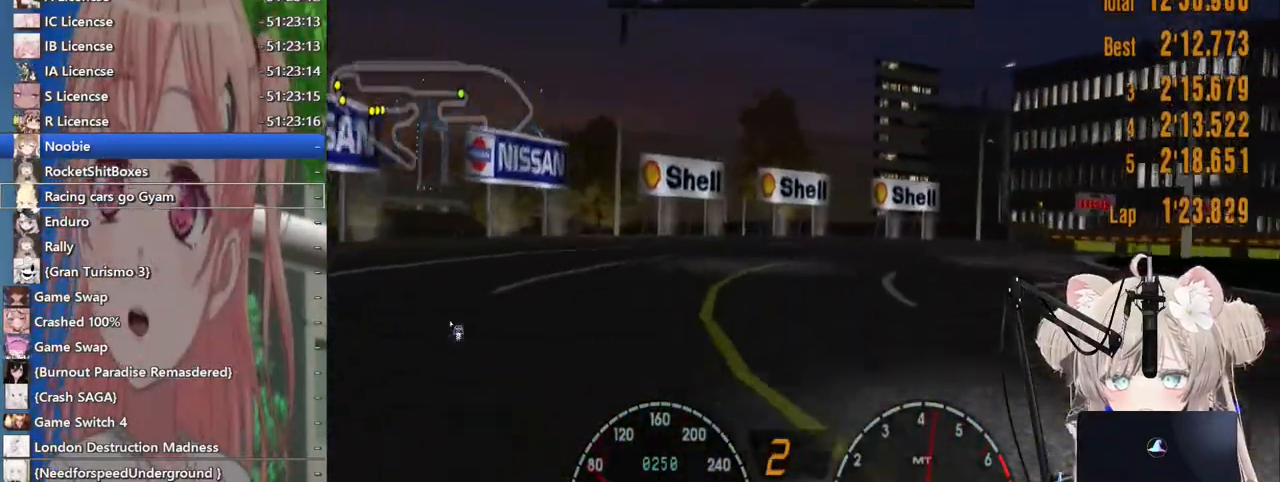
Gameplay with a controller (PlayStation layout); each line is a JSON object with the inputs held at the frame after it. "events" lists button and stick changes between this image and that frame as [ms after this image, input, new state], when the widget could be followed in between. Not read: L1 R1.
{"buttons": ["R2"], "left_stick": "up-right", "right_stick": "center", "events": [[300, "R2", "down"]]}
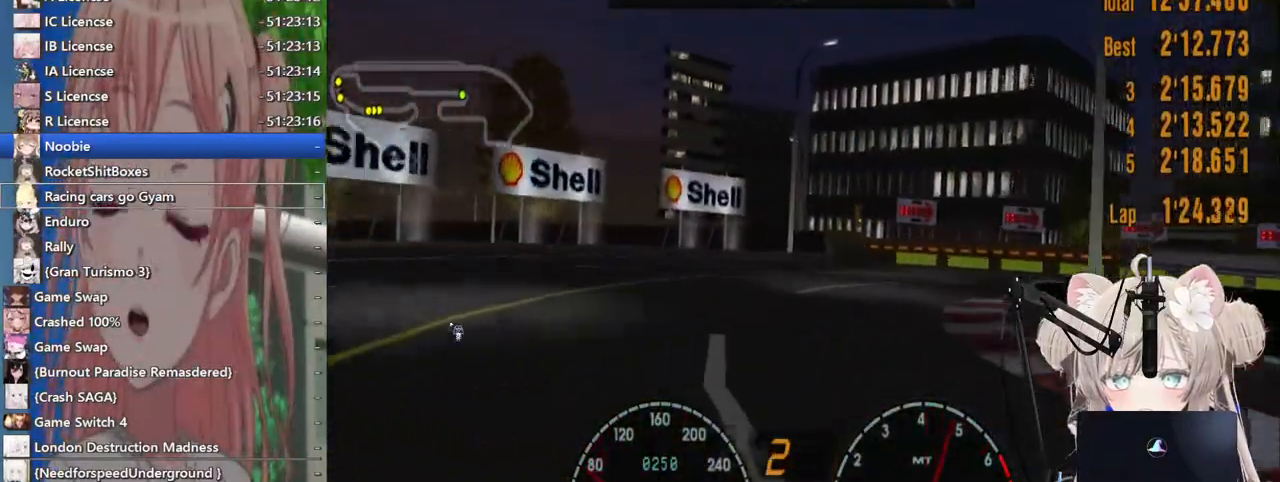
{"buttons": [], "left_stick": "up-right", "right_stick": "center", "events": [[17, "R2", "up"]]}
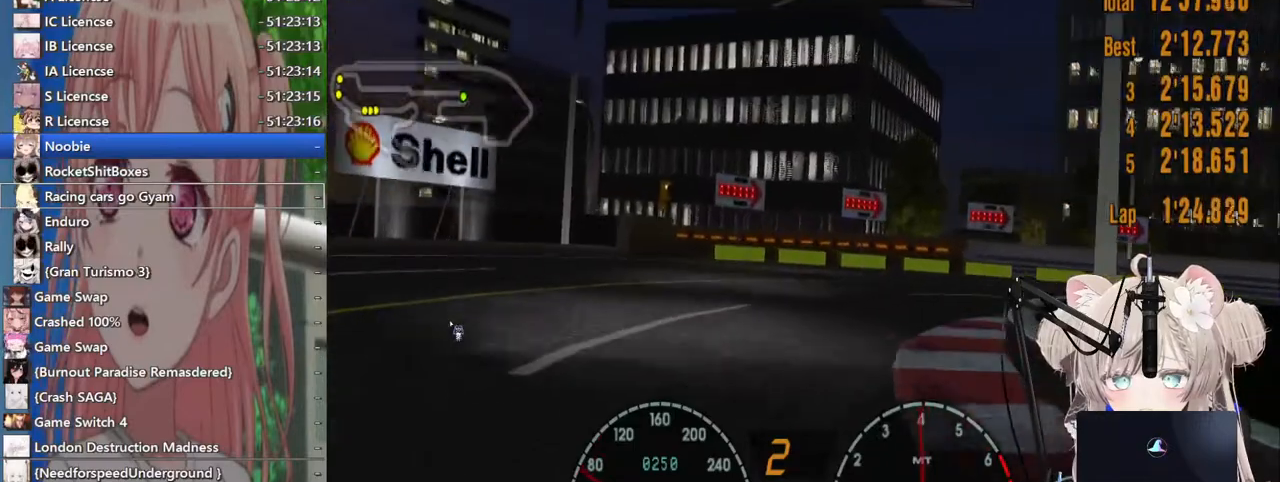
{"buttons": [], "left_stick": "up-right", "right_stick": "center", "events": []}
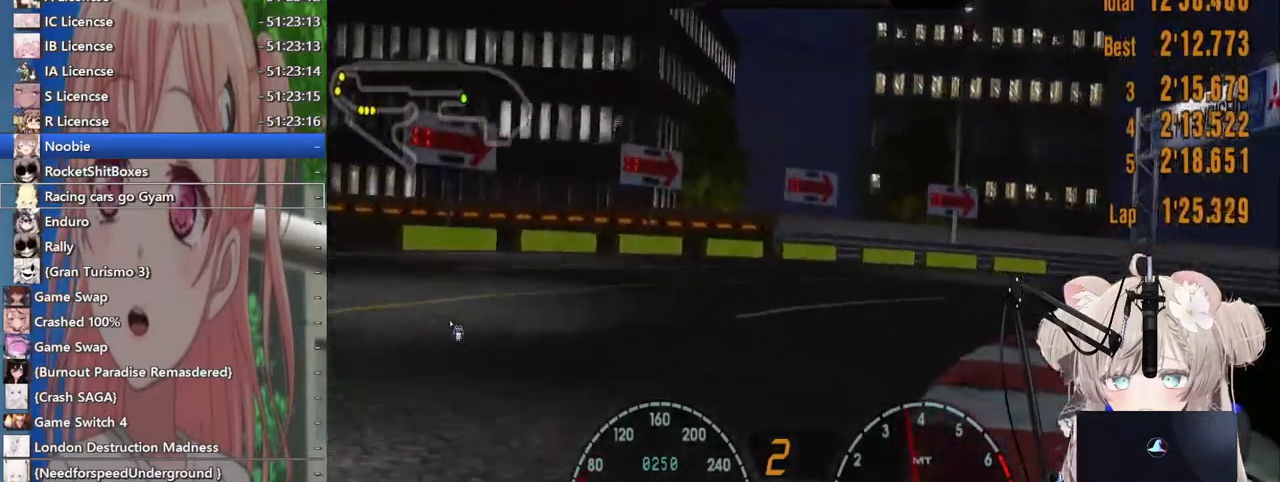
{"buttons": [], "left_stick": "up-right", "right_stick": "center", "events": []}
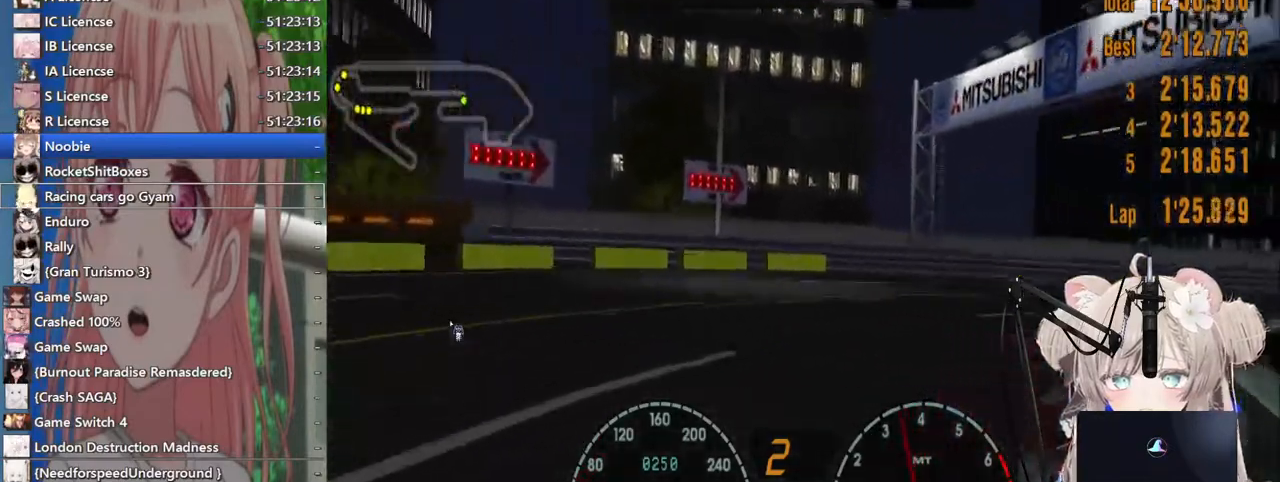
{"buttons": ["R2"], "left_stick": "up-right", "right_stick": "center", "events": [[233, "R2", "down"]]}
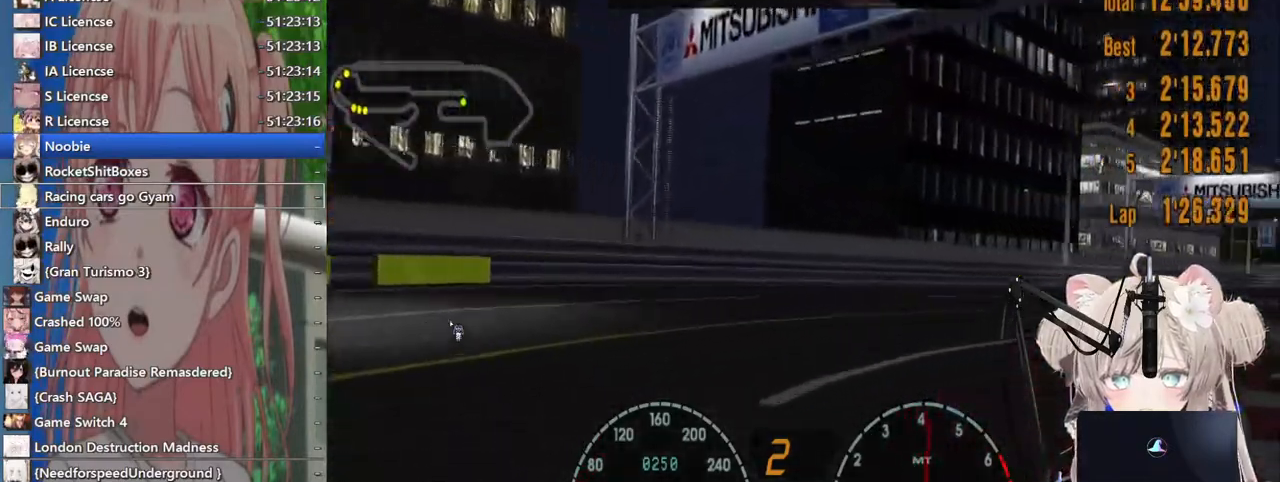
{"buttons": ["R2"], "left_stick": "up-right", "right_stick": "center", "events": []}
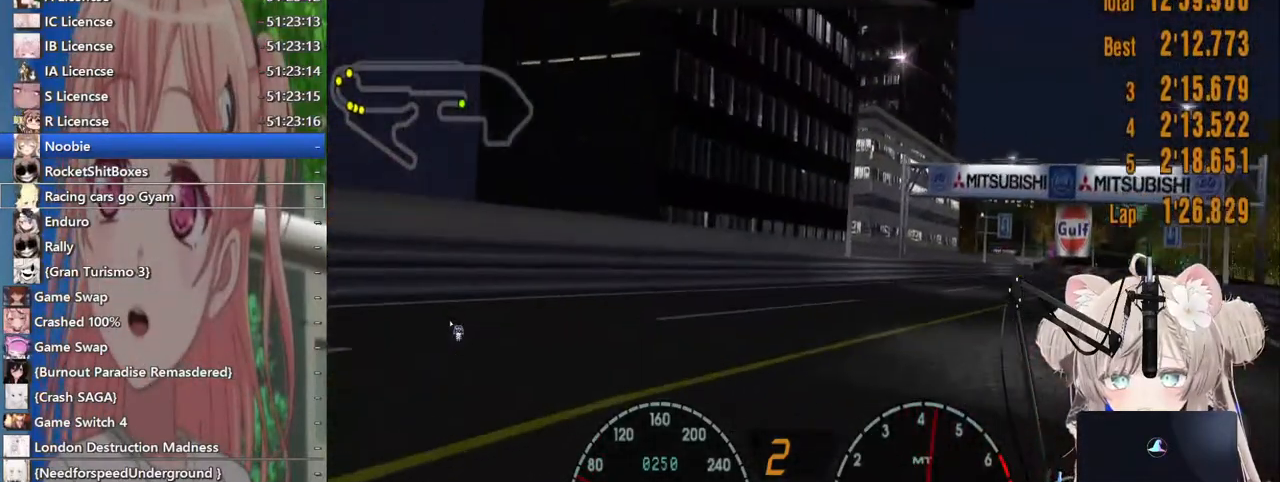
{"buttons": ["R2"], "left_stick": "up-right", "right_stick": "center", "events": []}
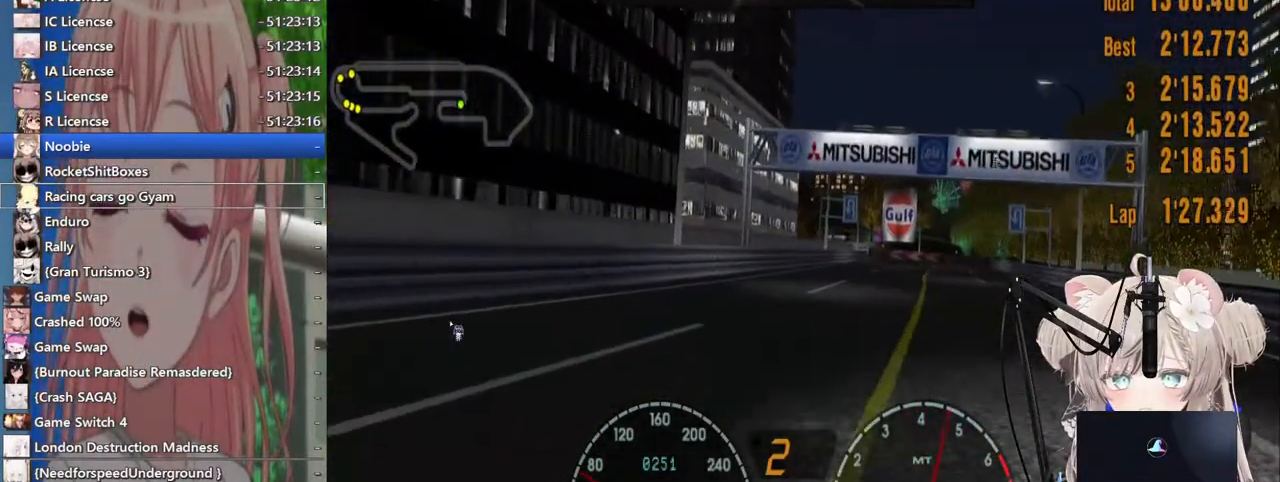
{"buttons": ["R2"], "left_stick": "up-right", "right_stick": "center", "events": []}
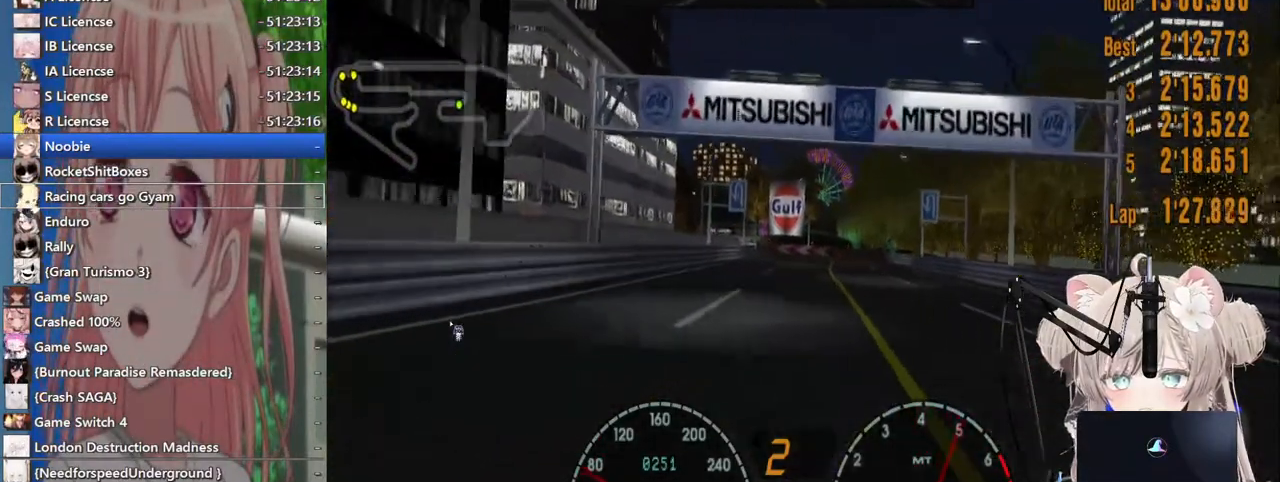
{"buttons": ["R2"], "left_stick": "right", "right_stick": "center", "events": [[167, "left_stick", "center"], [467, "left_stick", "right"]]}